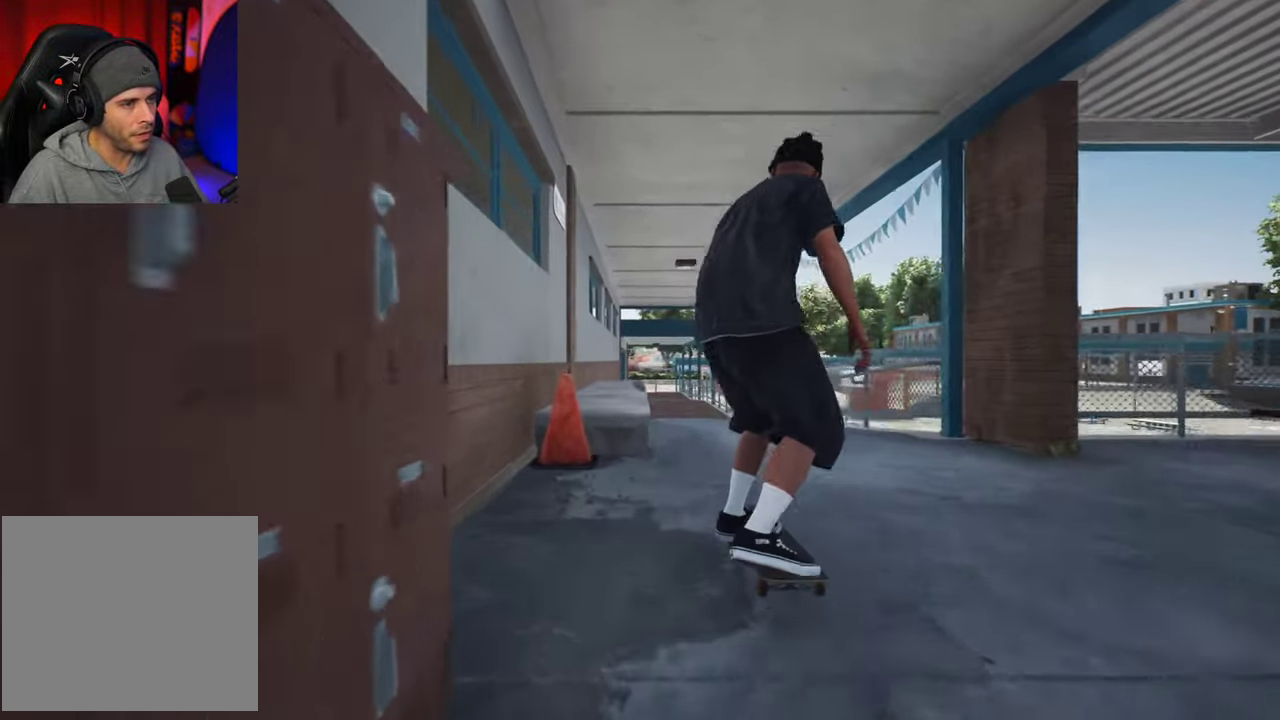
Gameplay with a controller (Xbox layout); each line is a JSON object with the inputs held at the frame after it (dt_ms = milliseconds from this image to that frame). "events" lists button and stick changes between this image and that frame as [ms after this image, input, new state], when the widget could be followed in between. This overlay highlights the sticks when they move; stick clicks (L3 R3) are not distinguishable. Not read: L3 R3.
{"dt_ms": 400, "buttons": [], "left_stick": "center", "right_stick": "center", "events": [[183, "left_stick", "up"], [250, "right_stick", "center"], [333, "left_stick", "center"]]}
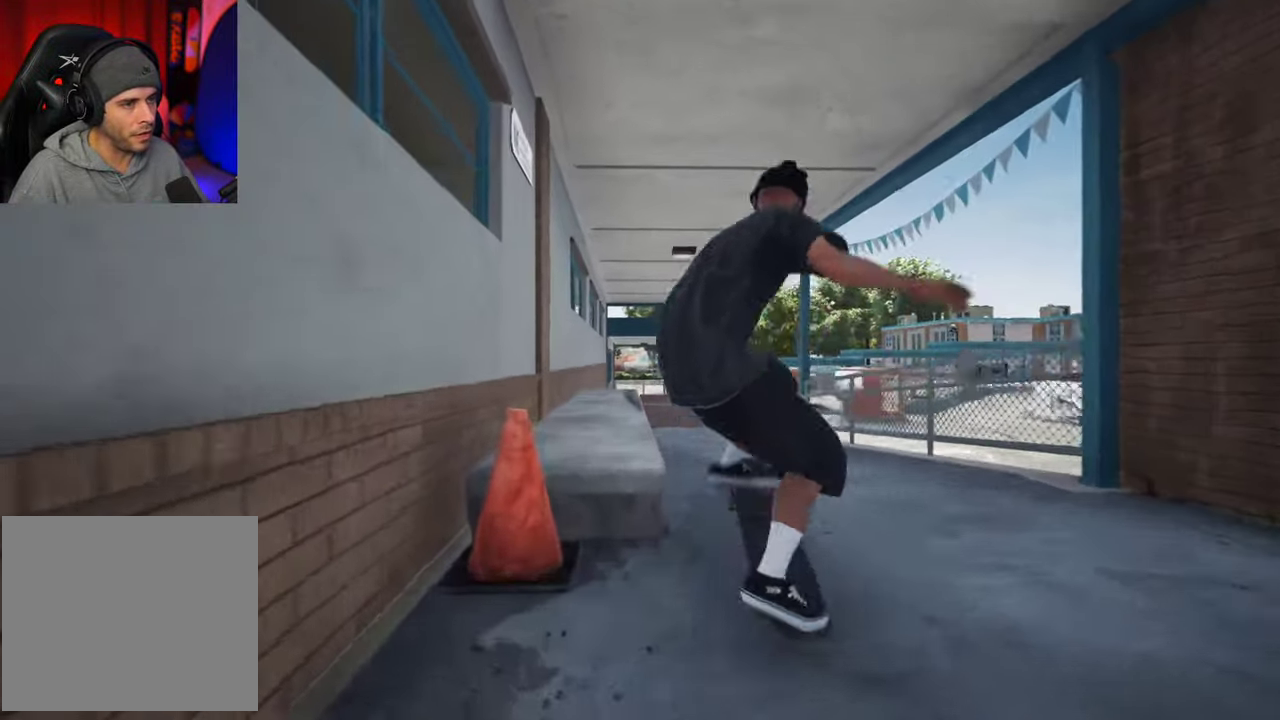
{"dt_ms": 800, "buttons": [], "left_stick": "up-left", "right_stick": "center", "events": [[33, "left_stick", "up-left"]]}
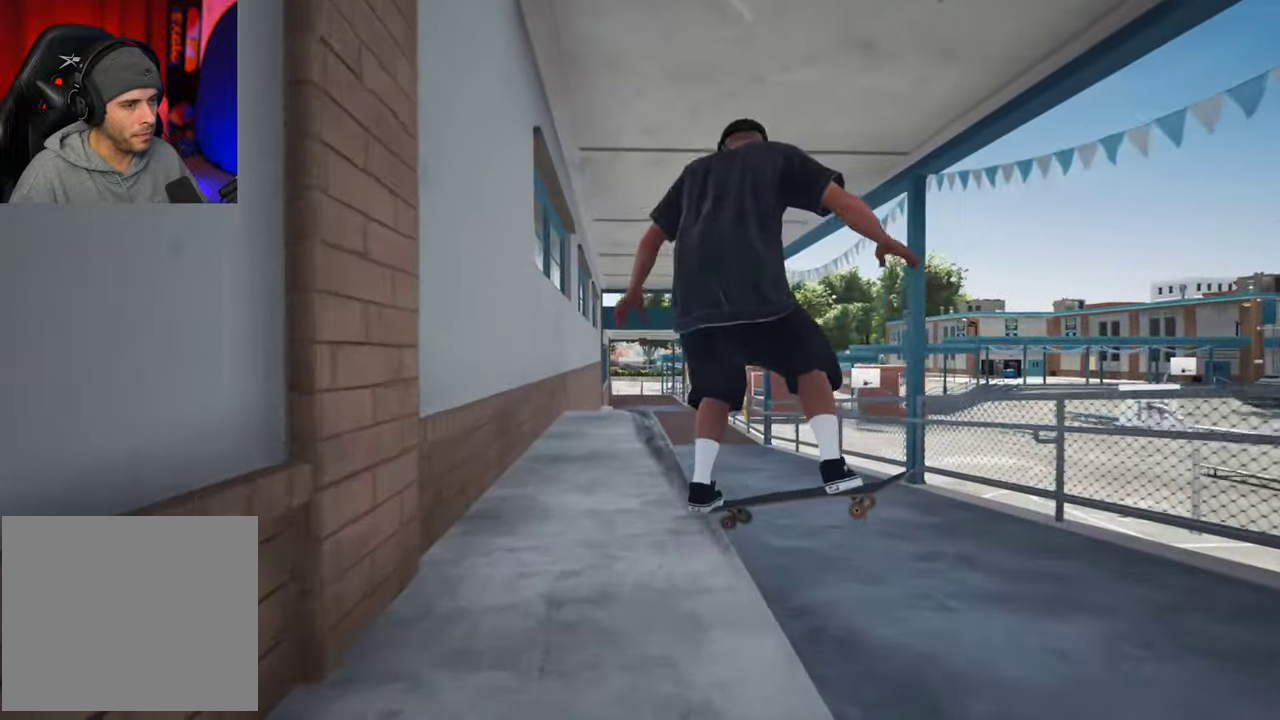
{"dt_ms": 300, "buttons": [], "left_stick": "center", "right_stick": "center"}
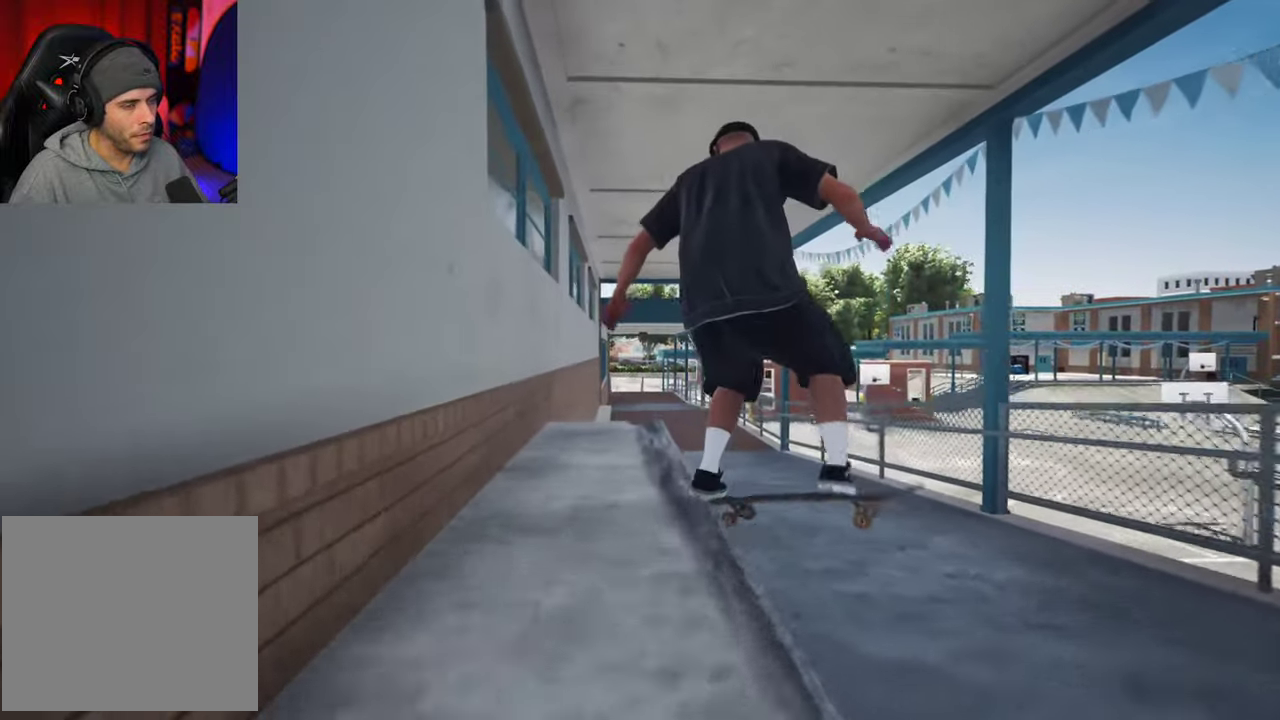
{"dt_ms": 300, "buttons": [], "left_stick": "center", "right_stick": "center"}
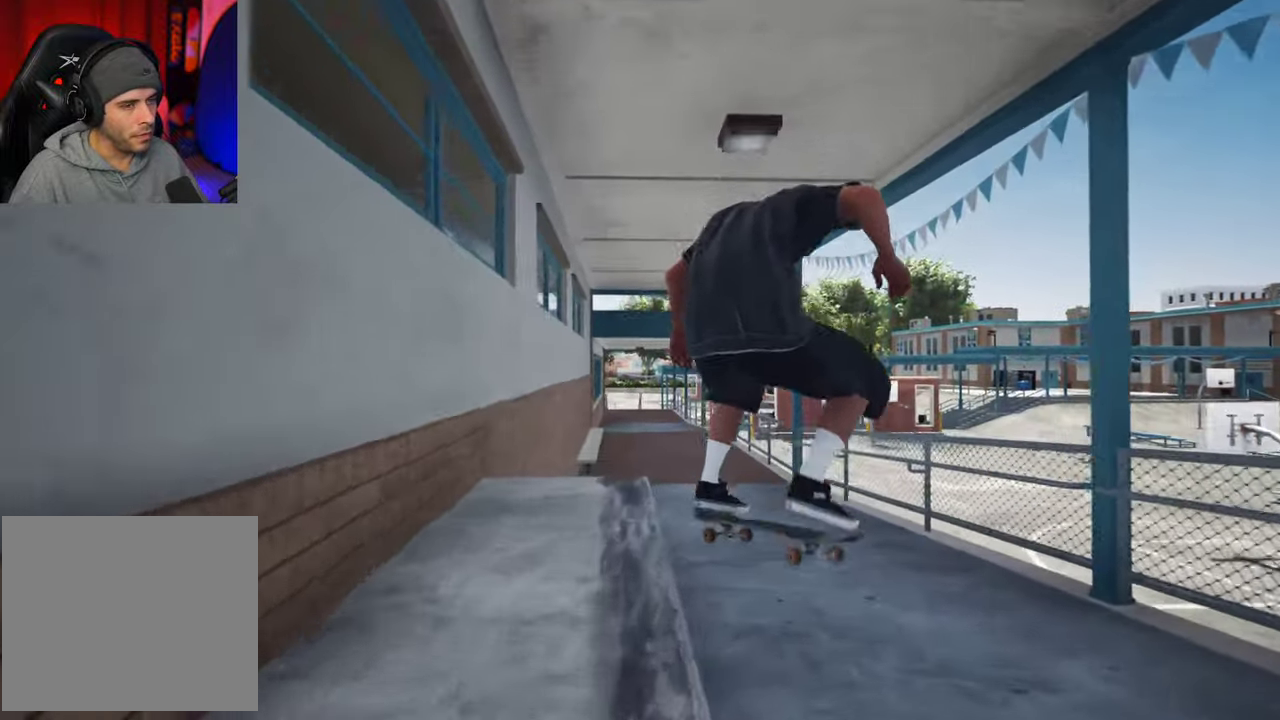
{"dt_ms": 700, "buttons": ["R2"], "left_stick": "center", "right_stick": "center"}
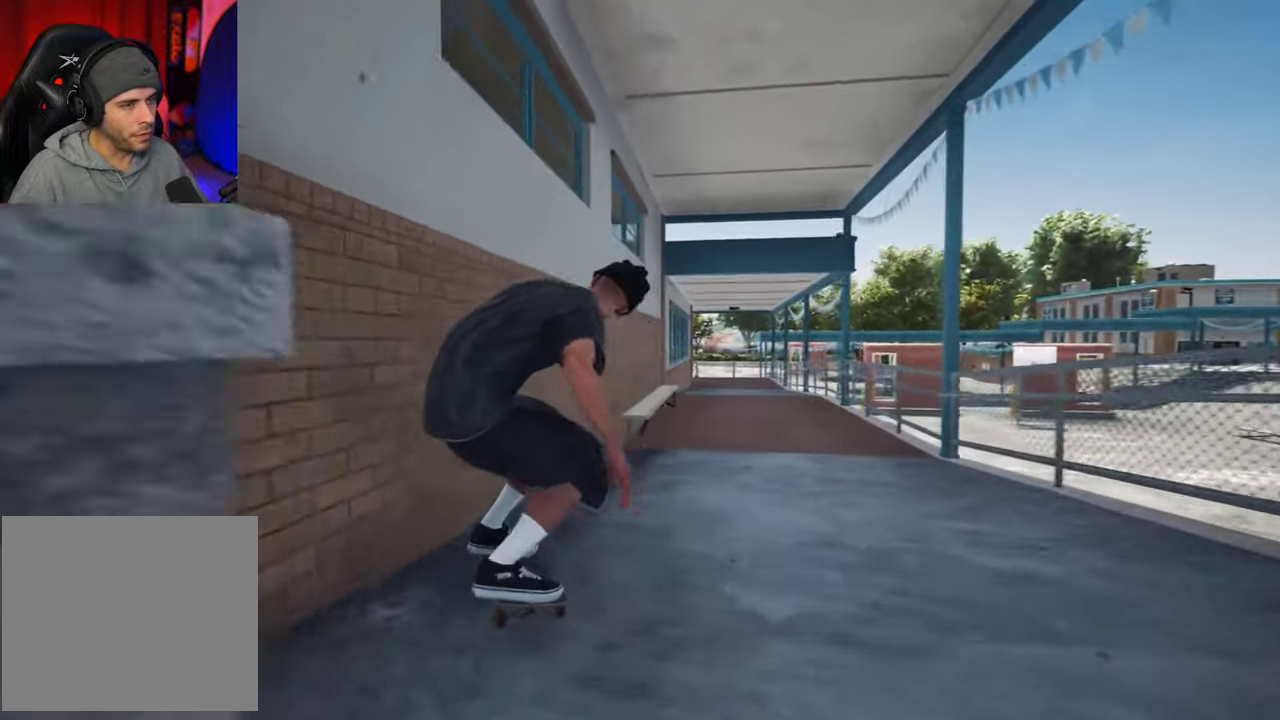
{"dt_ms": 700, "buttons": [], "left_stick": "center", "right_stick": "center"}
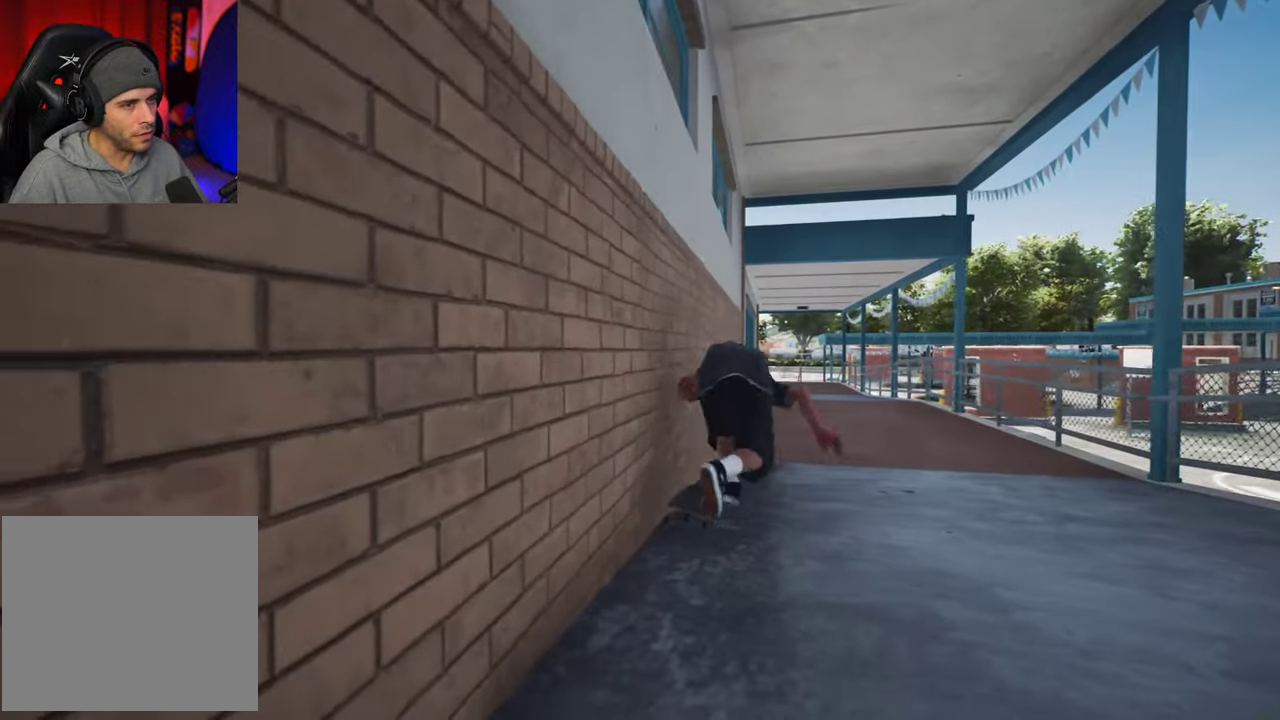
{"dt_ms": 300, "buttons": [], "left_stick": "center", "right_stick": "center"}
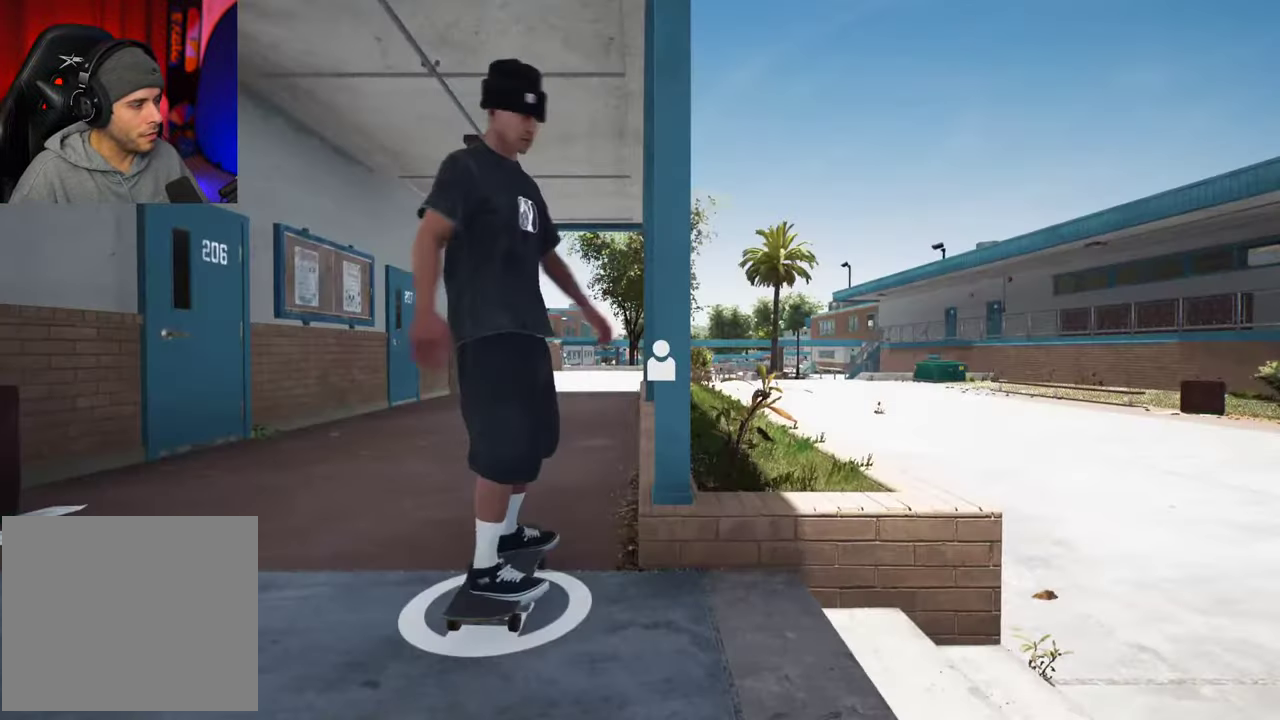
{"dt_ms": 700, "buttons": ["A"], "left_stick": "center", "right_stick": "center", "events": [[283, "A", "down"], [517, "DPAD_RIGHT", "down"], [600, "DPAD_RIGHT", "up"]]}